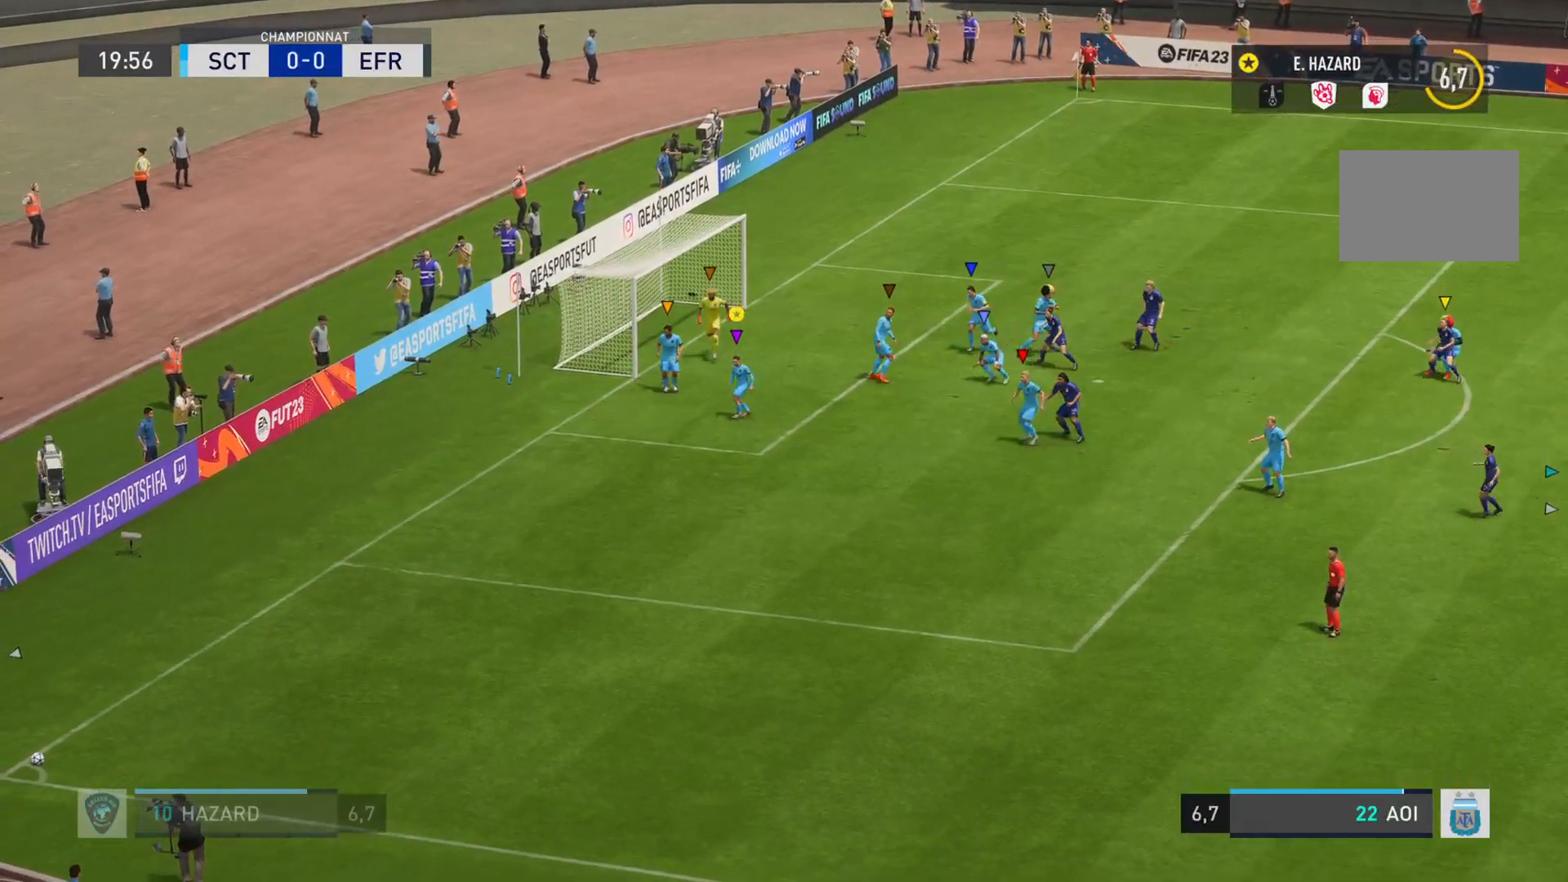
Gameplay with a controller (PlayStation layout); each line is a JSON object with the inputs held at the frame after it. "events" lists button and stick changes between this image and that frame as [ms after this image, input, new state], when the widget could be followed in between. Not read: L3 R3.
{"buttons": ["R1"], "left_stick": "up-right", "right_stick": "center", "events": [[133, "left_stick", "center"], [400, "left_stick", "up-right"]]}
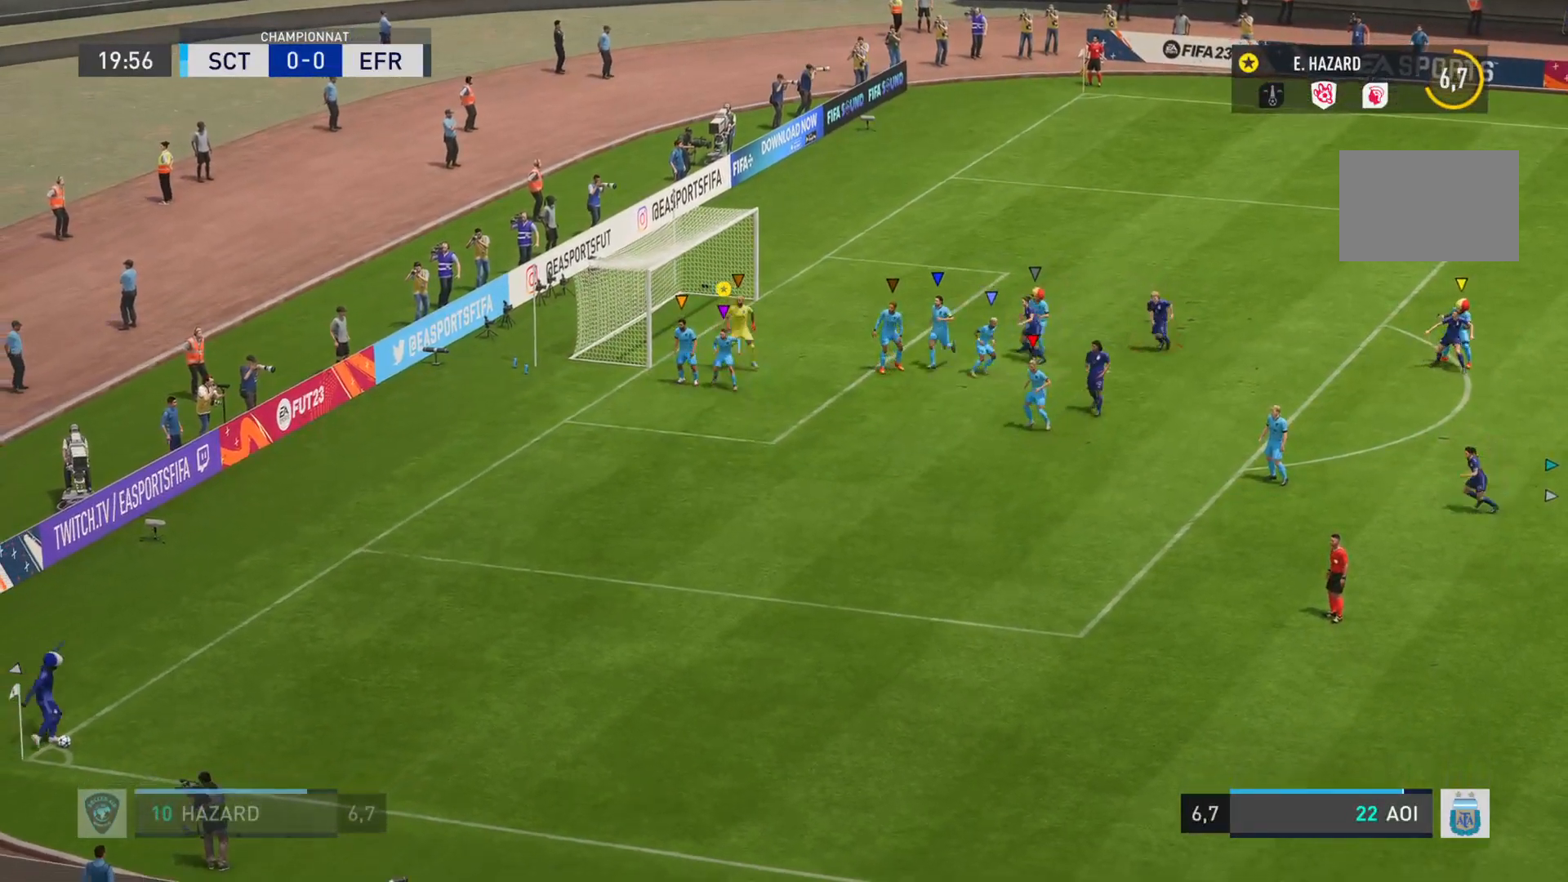
{"buttons": ["R1"], "left_stick": "up-right", "right_stick": "center", "events": []}
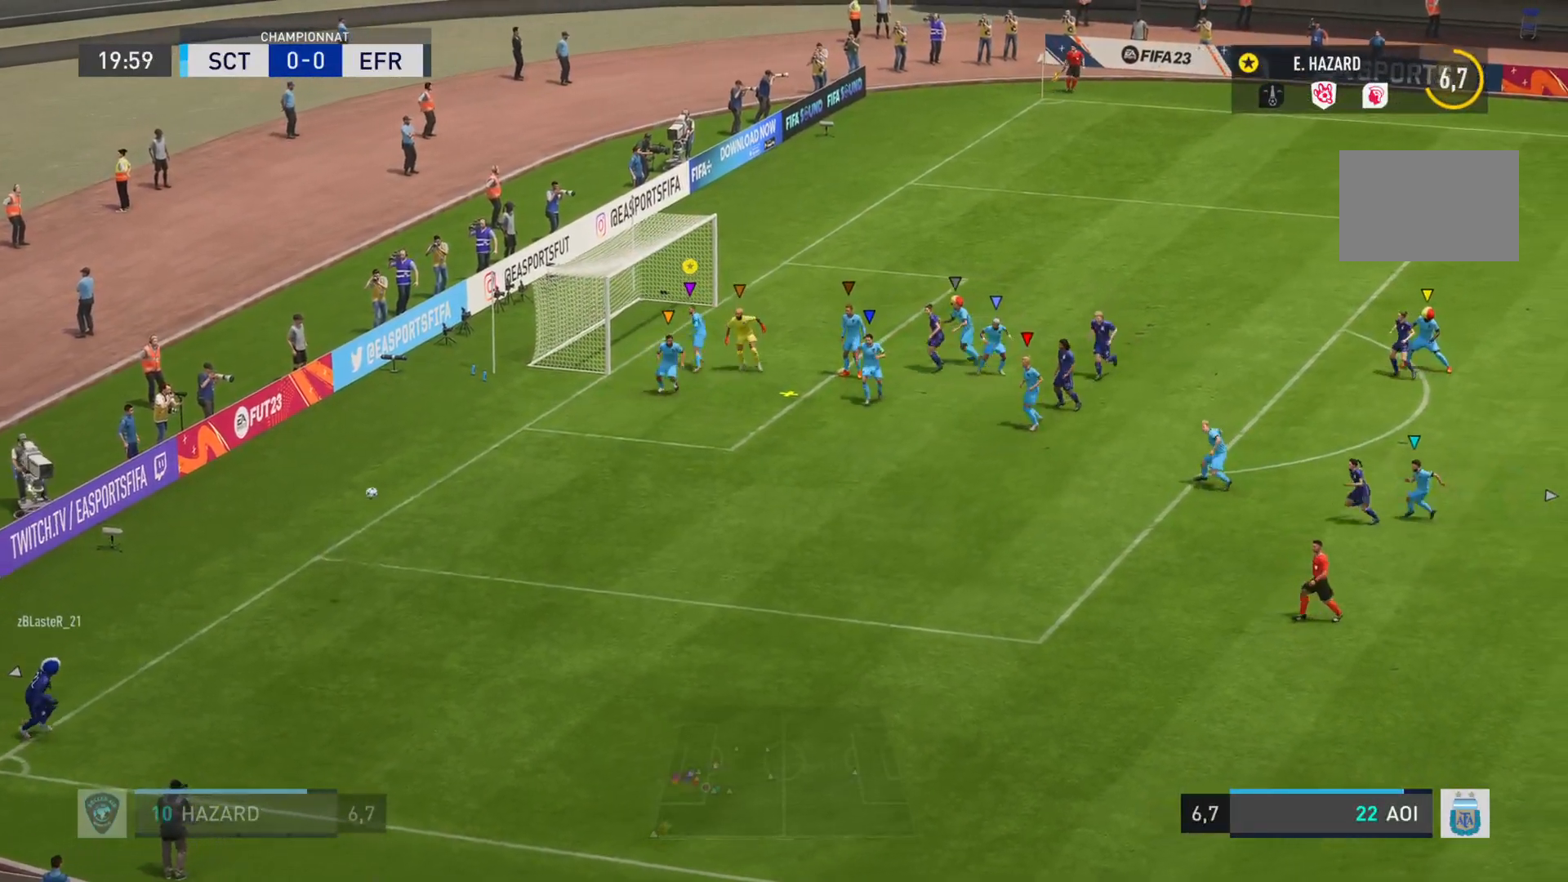
{"buttons": ["R2"], "left_stick": "up-right", "right_stick": "center", "events": [[200, "R1", "up"], [367, "R2", "down"]]}
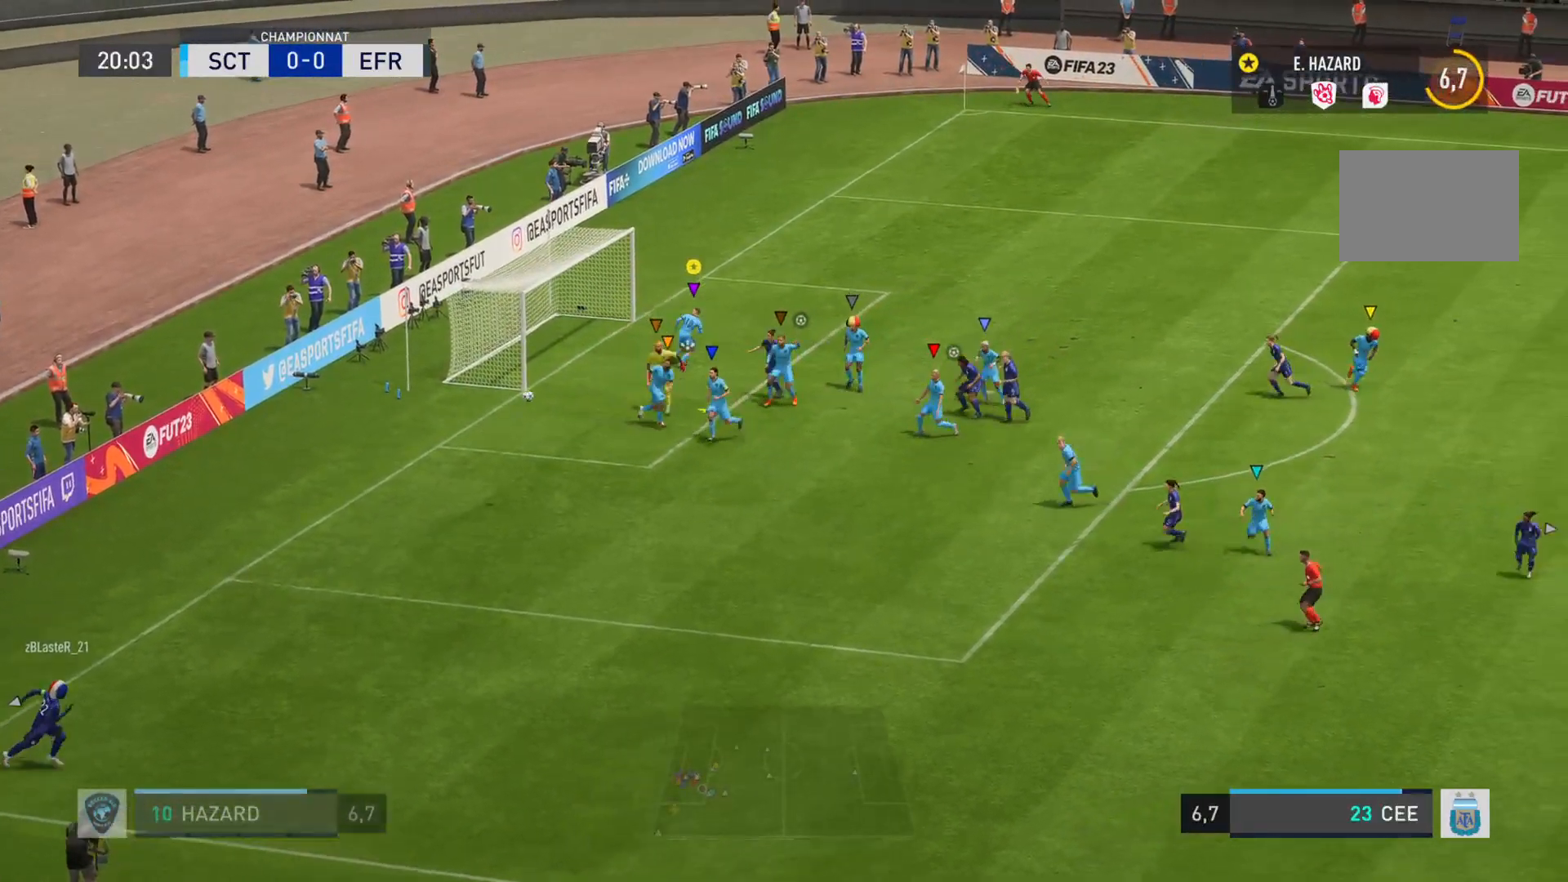
{"buttons": ["R2"], "left_stick": "right", "right_stick": "right", "events": [[50, "right_stick", "right"], [184, "left_stick", "right"]]}
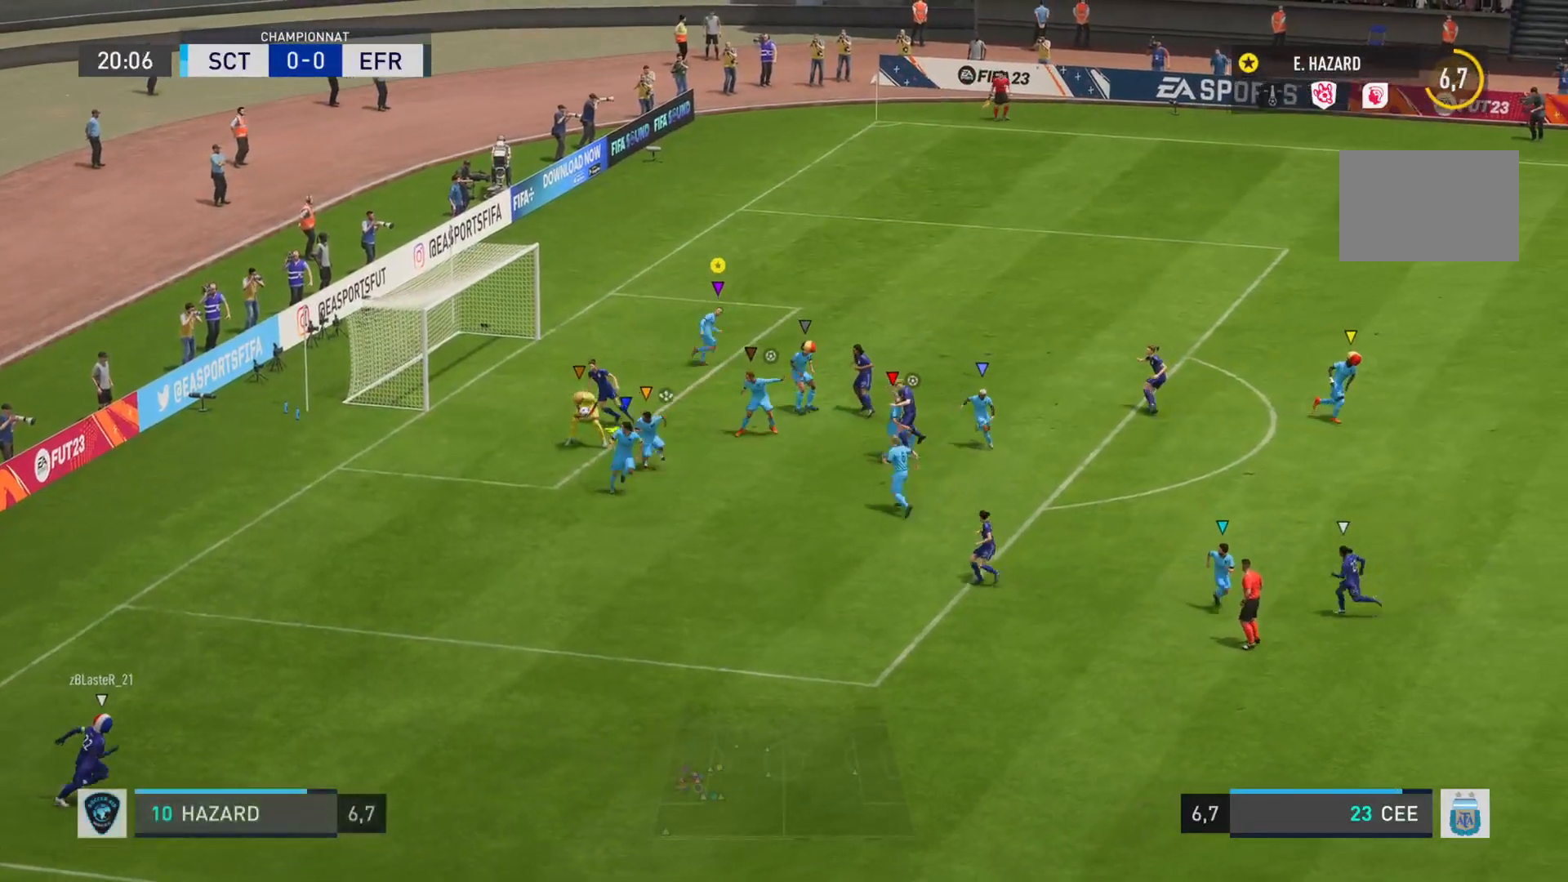
{"buttons": ["R2"], "left_stick": "right", "right_stick": "right", "events": []}
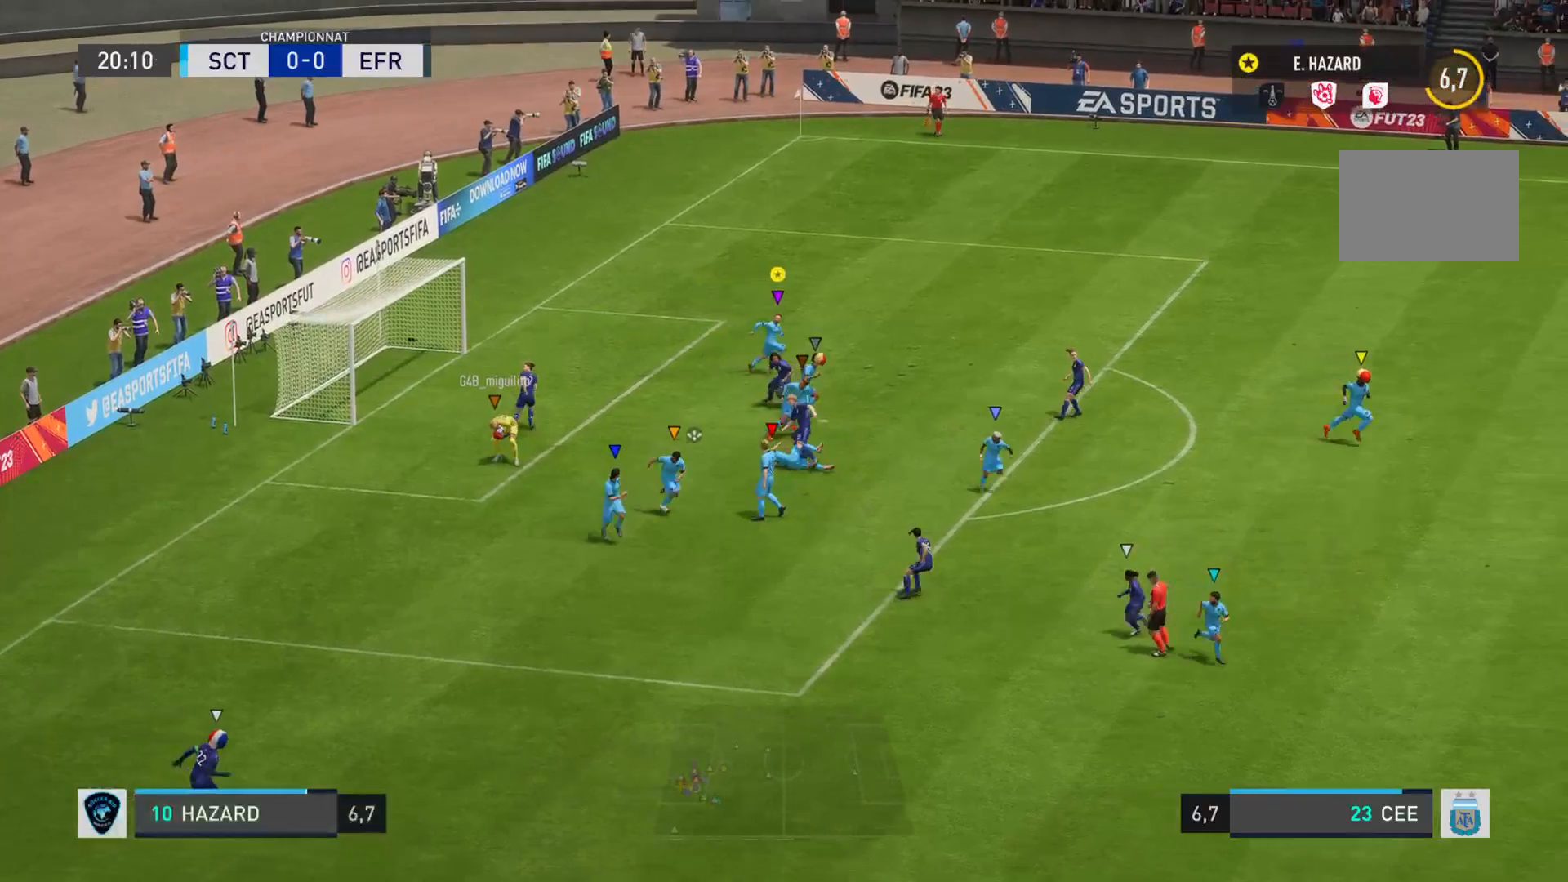
{"buttons": ["R2"], "left_stick": "right", "right_stick": "right", "events": []}
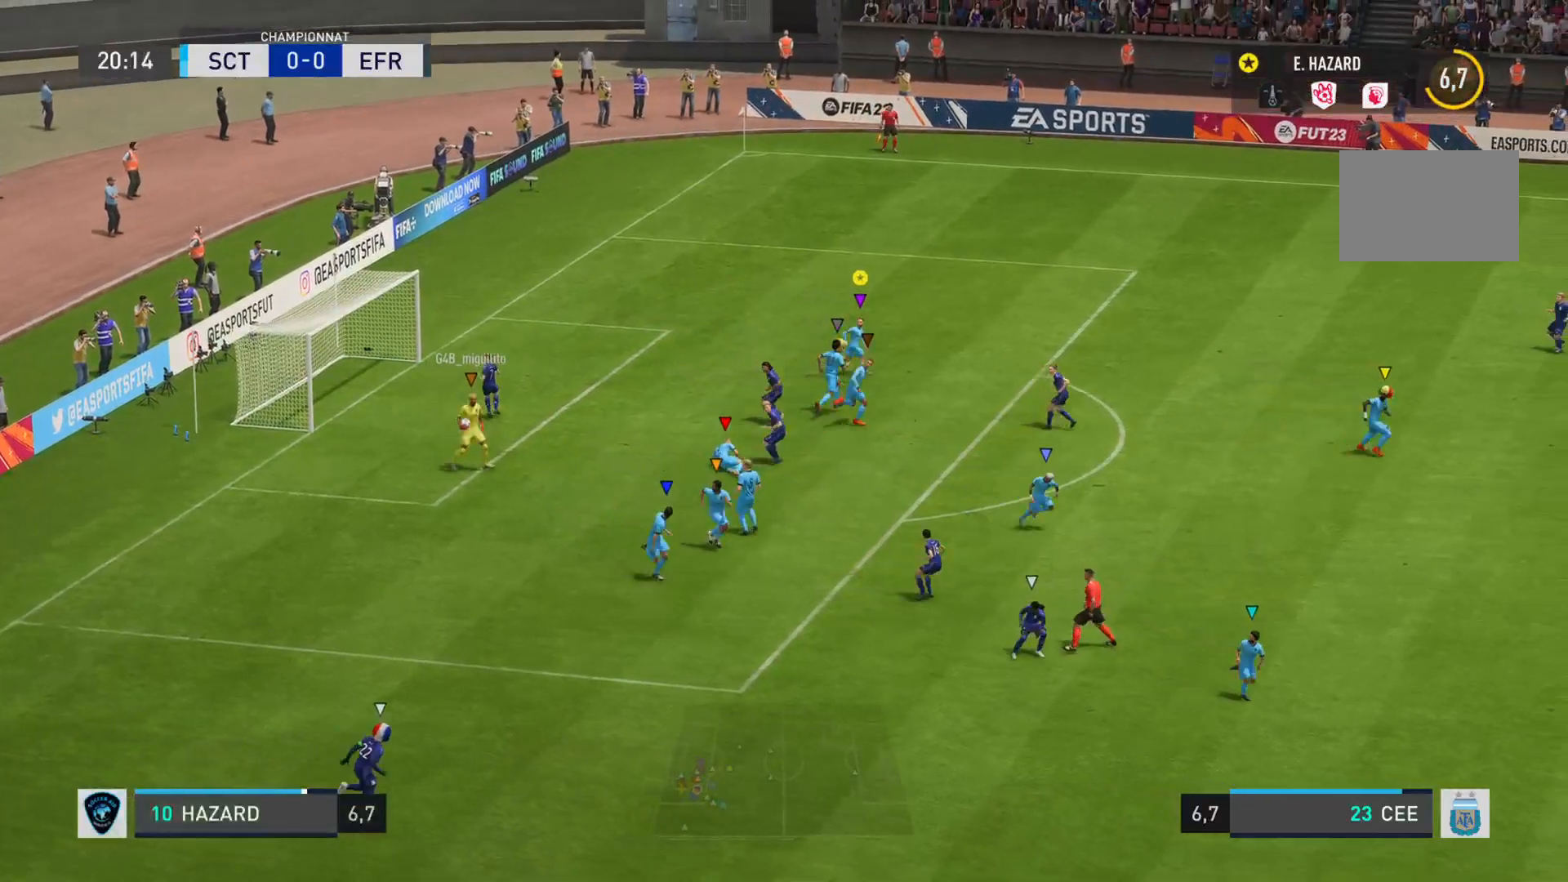
{"buttons": ["R2"], "left_stick": "right", "right_stick": "right", "events": []}
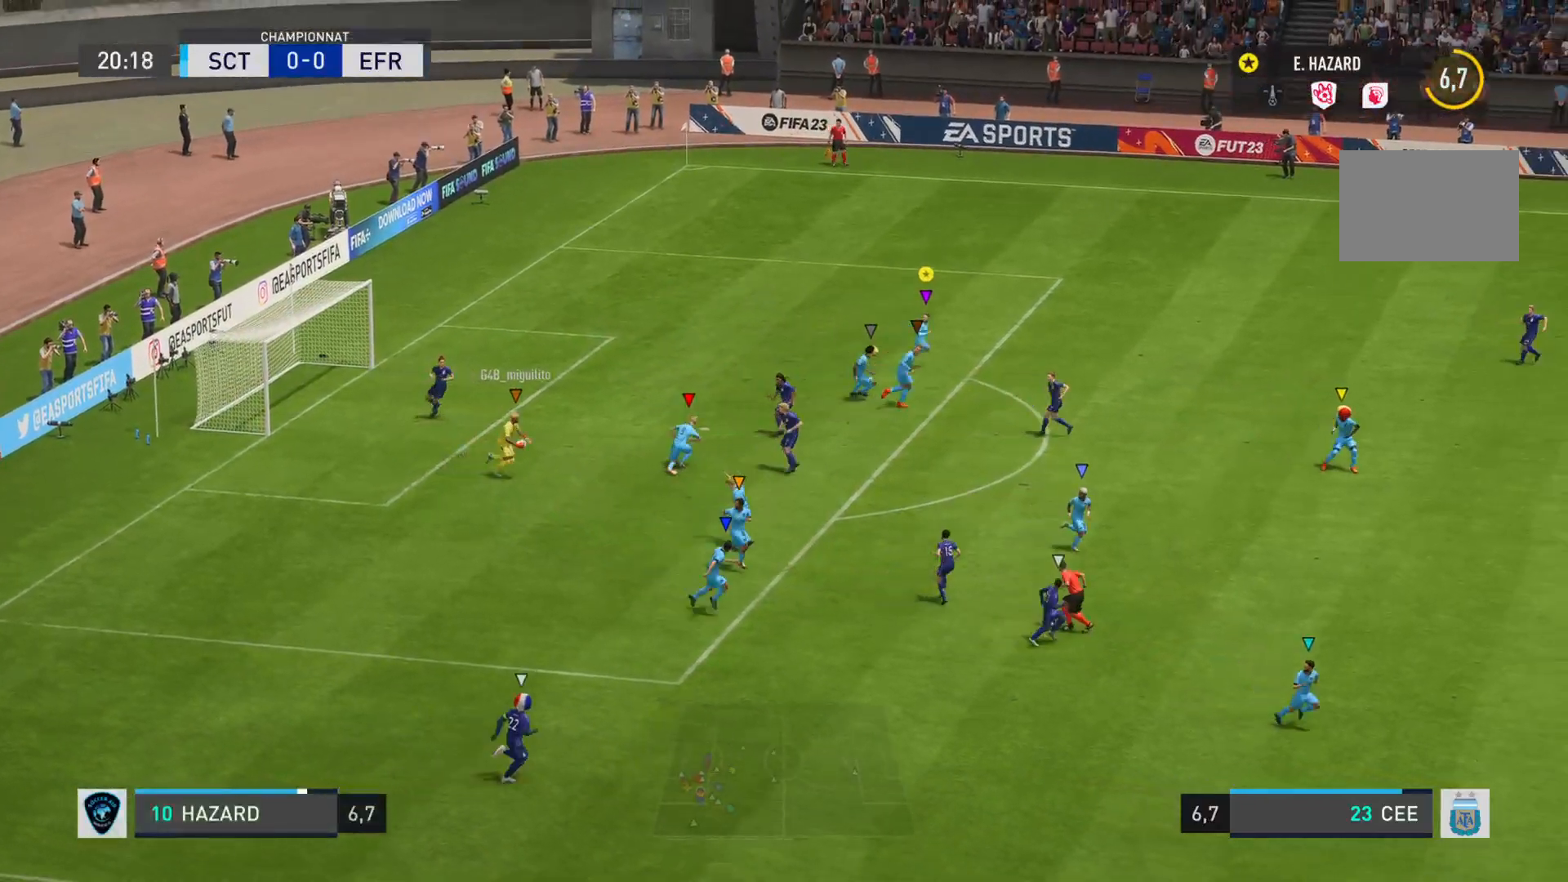
{"buttons": ["R2"], "left_stick": "right", "right_stick": "right", "events": []}
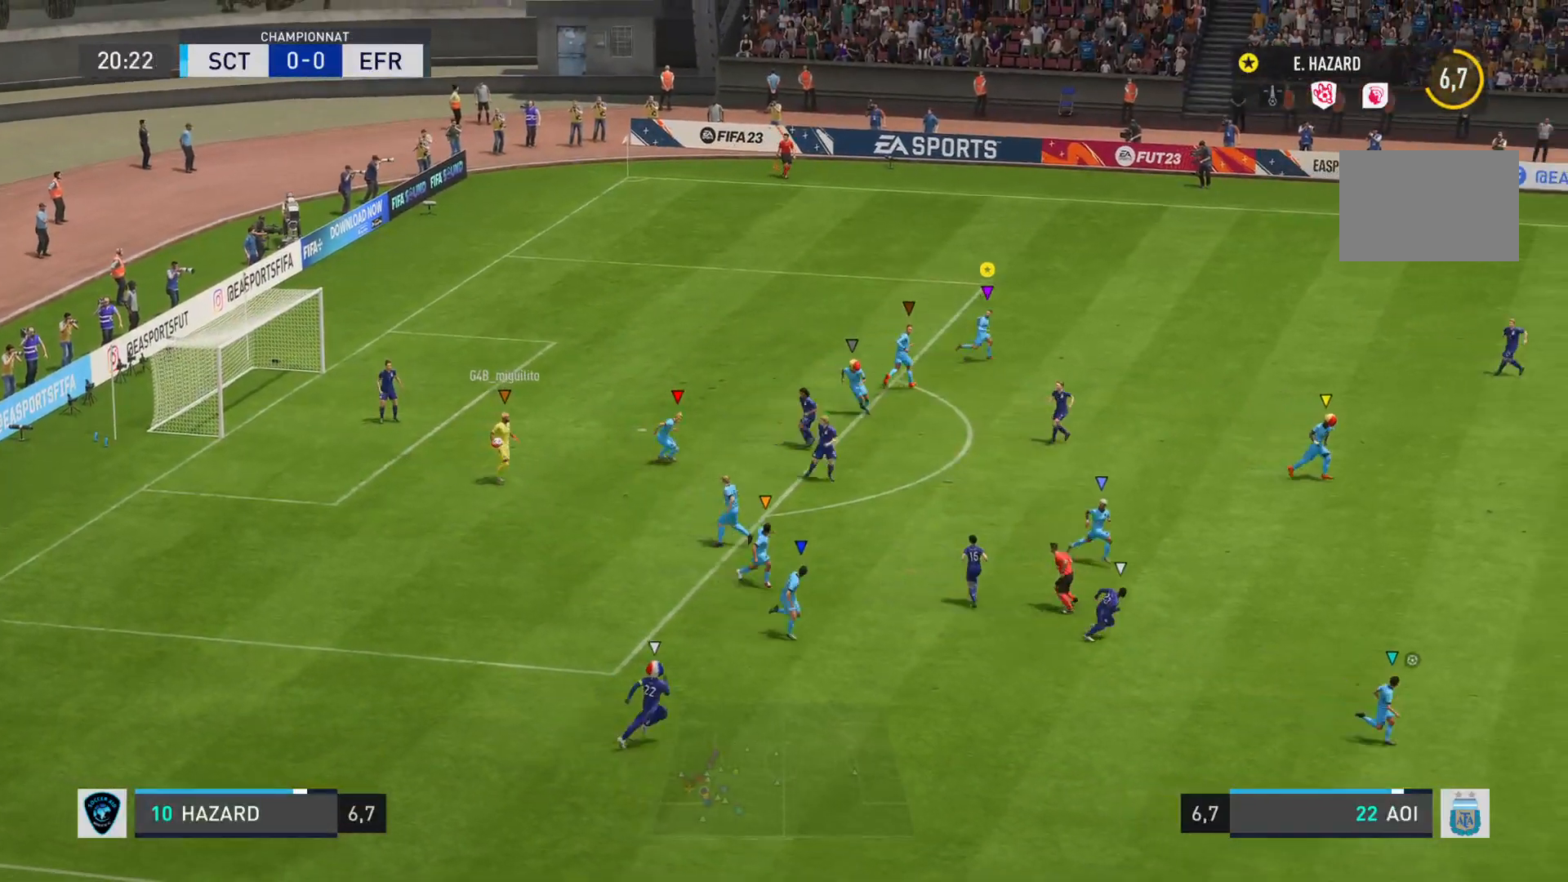
{"buttons": ["L1", "R2"], "left_stick": "right", "right_stick": "right", "events": [[33, "L1", "down"], [300, "L1", "up"], [433, "L1", "down"]]}
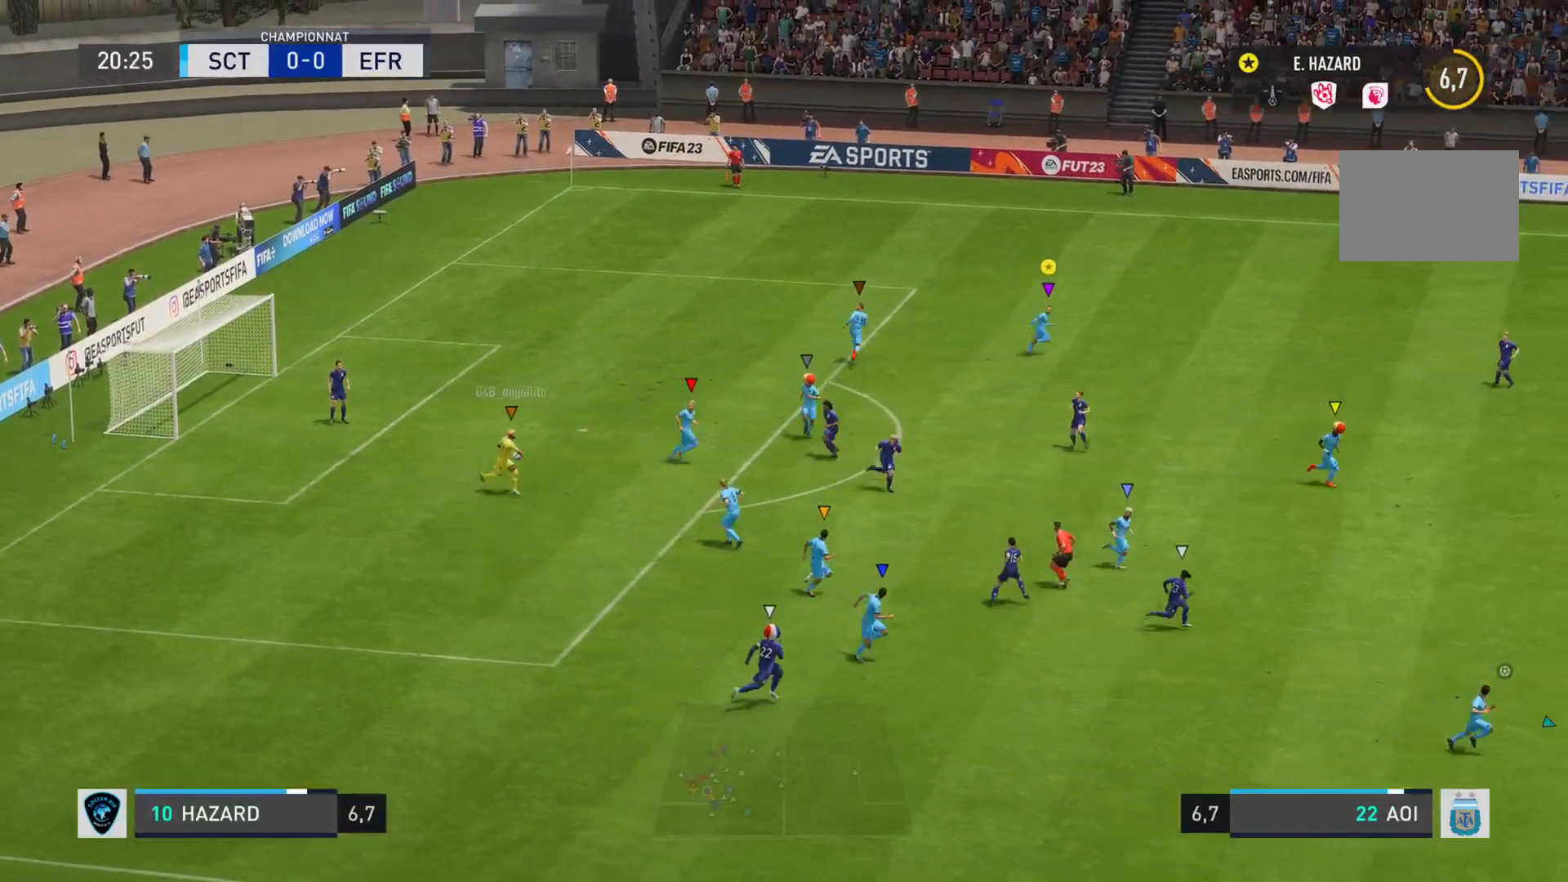
{"buttons": ["L1"], "left_stick": "right", "right_stick": "center", "events": [[50, "right_stick", "down-left"], [67, "R2", "up"], [100, "right_stick", "center"]]}
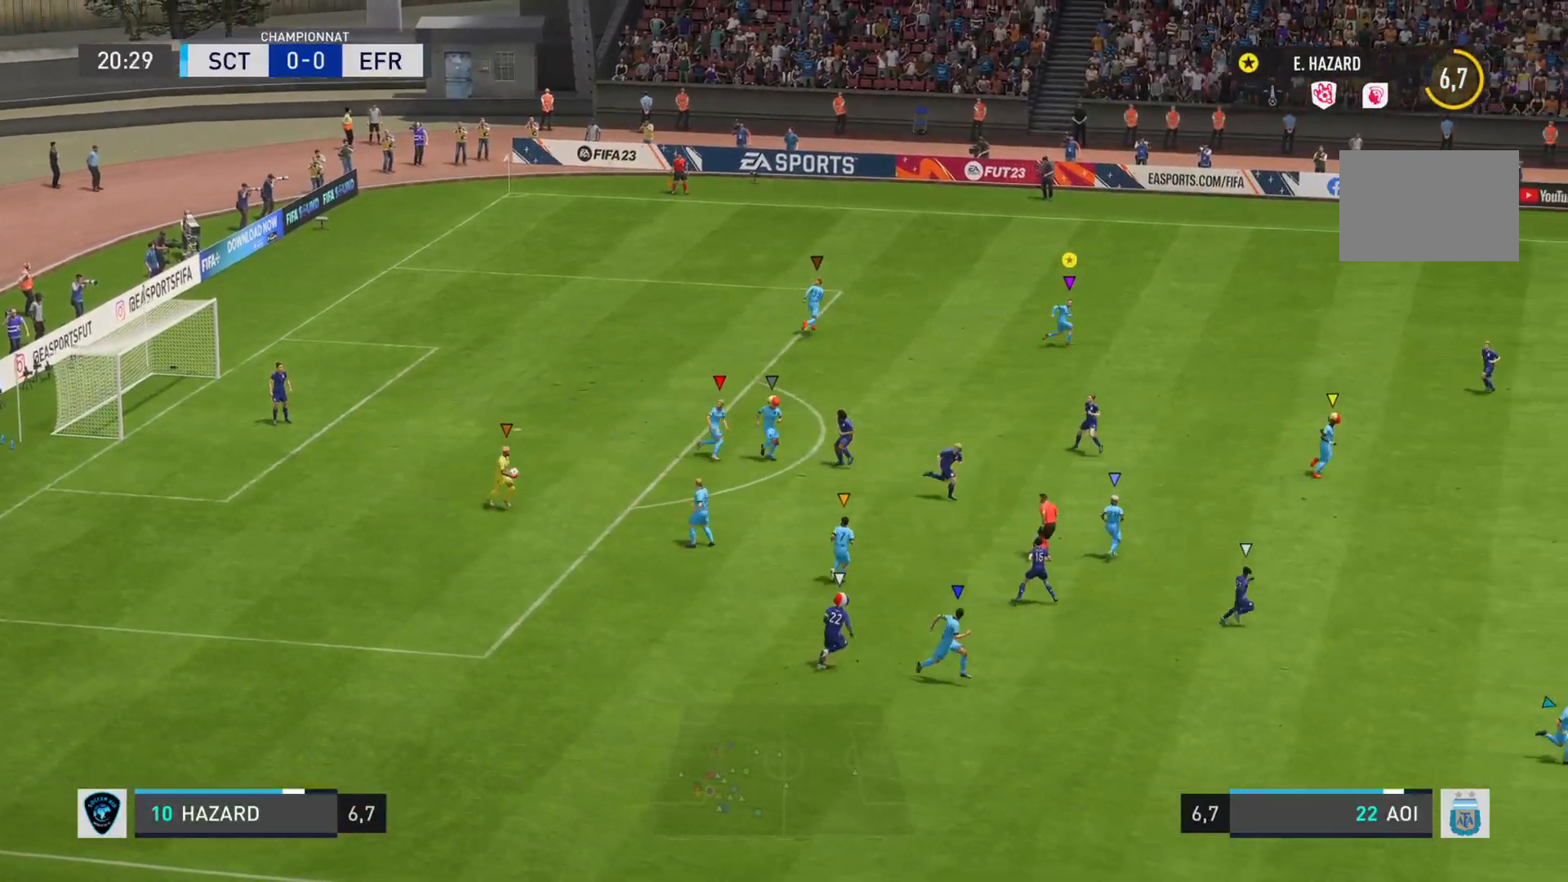
{"buttons": ["L1"], "left_stick": "right", "right_stick": "center", "events": []}
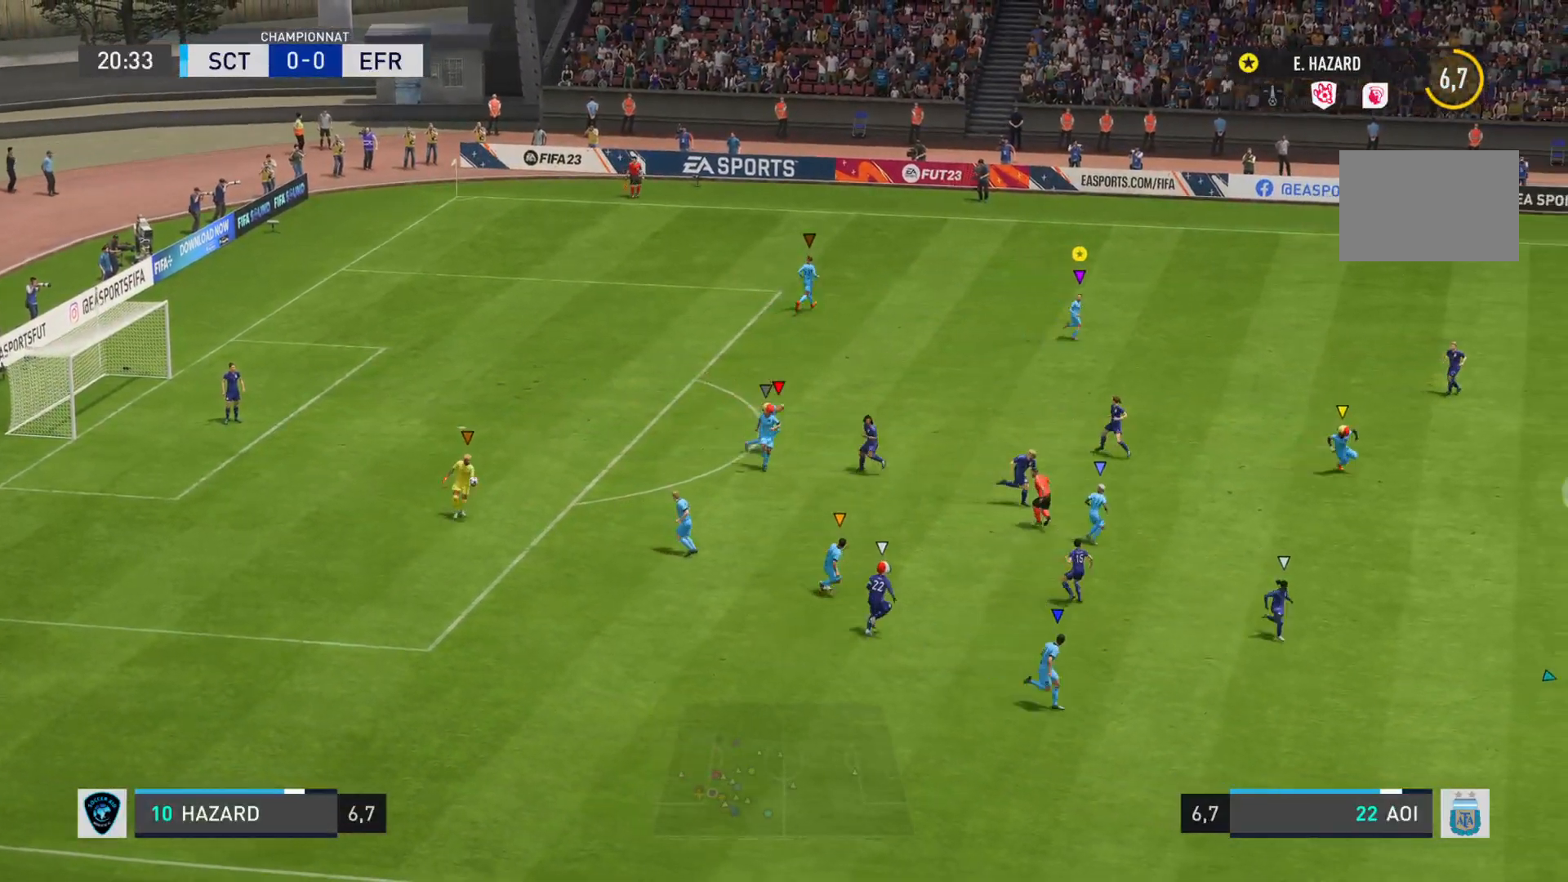
{"buttons": ["L1"], "left_stick": "right", "right_stick": "center", "events": []}
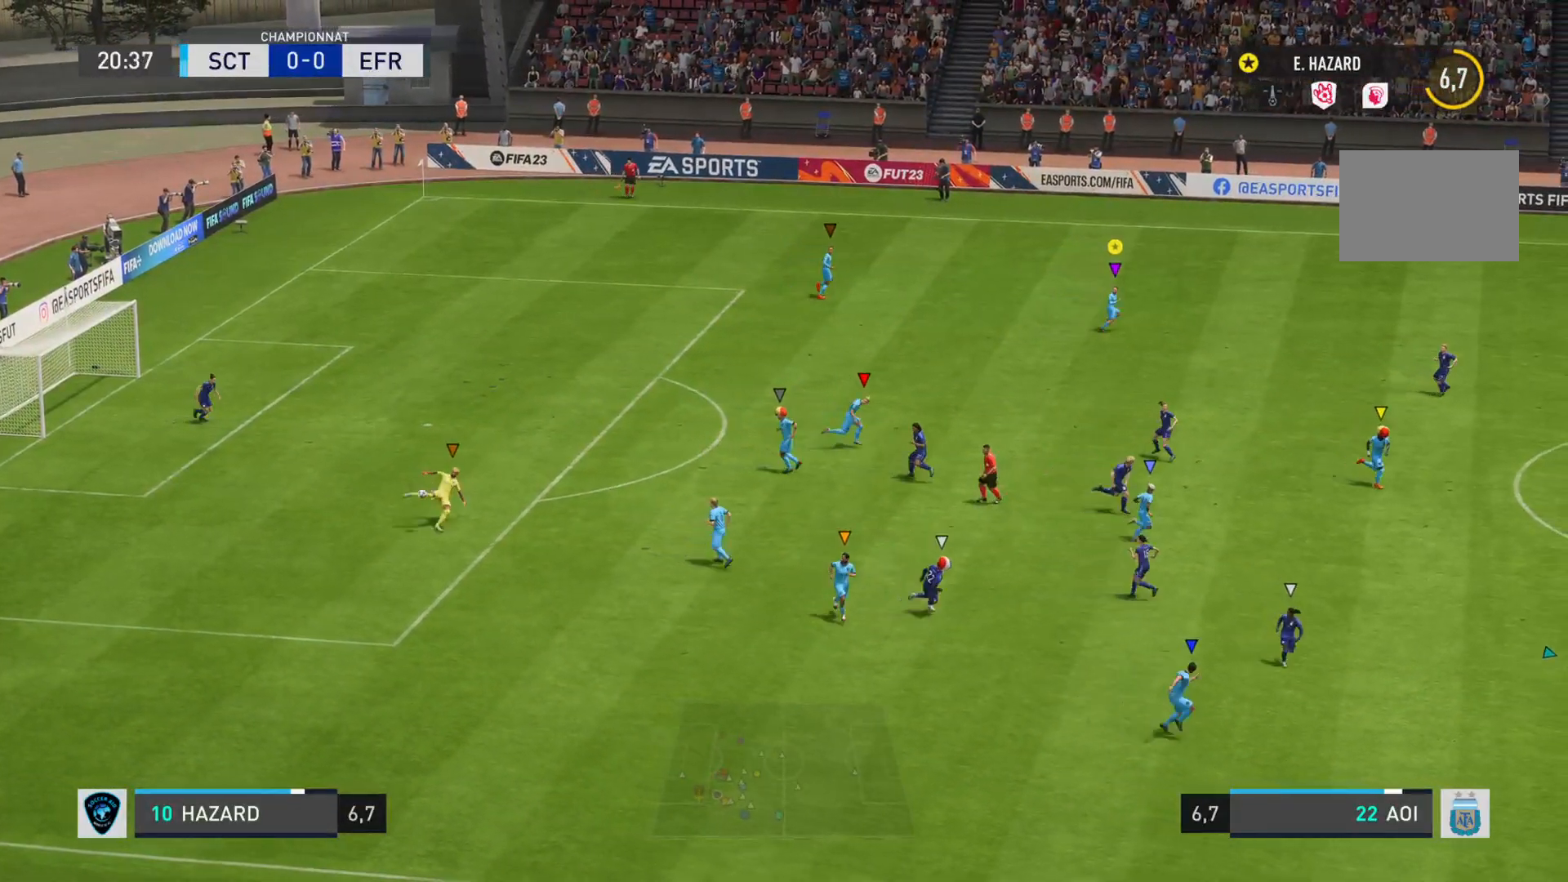
{"buttons": ["R2"], "left_stick": "right", "right_stick": "down-right", "events": [[217, "R2", "down"], [233, "L1", "up"], [233, "right_stick", "down-right"]]}
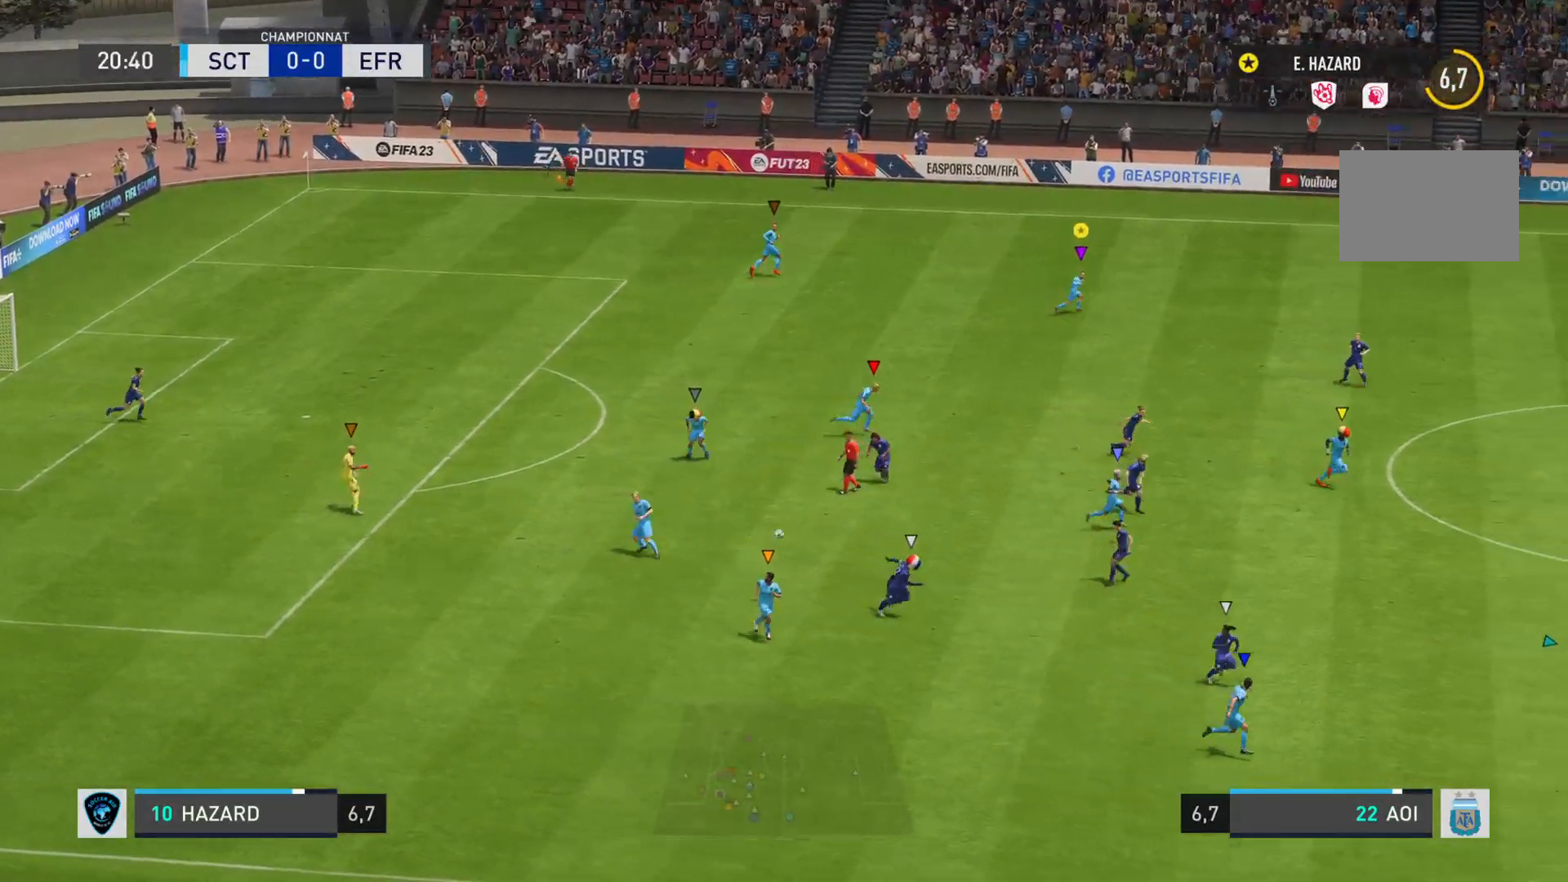
{"buttons": ["R2"], "left_stick": "right", "right_stick": "down-right", "events": []}